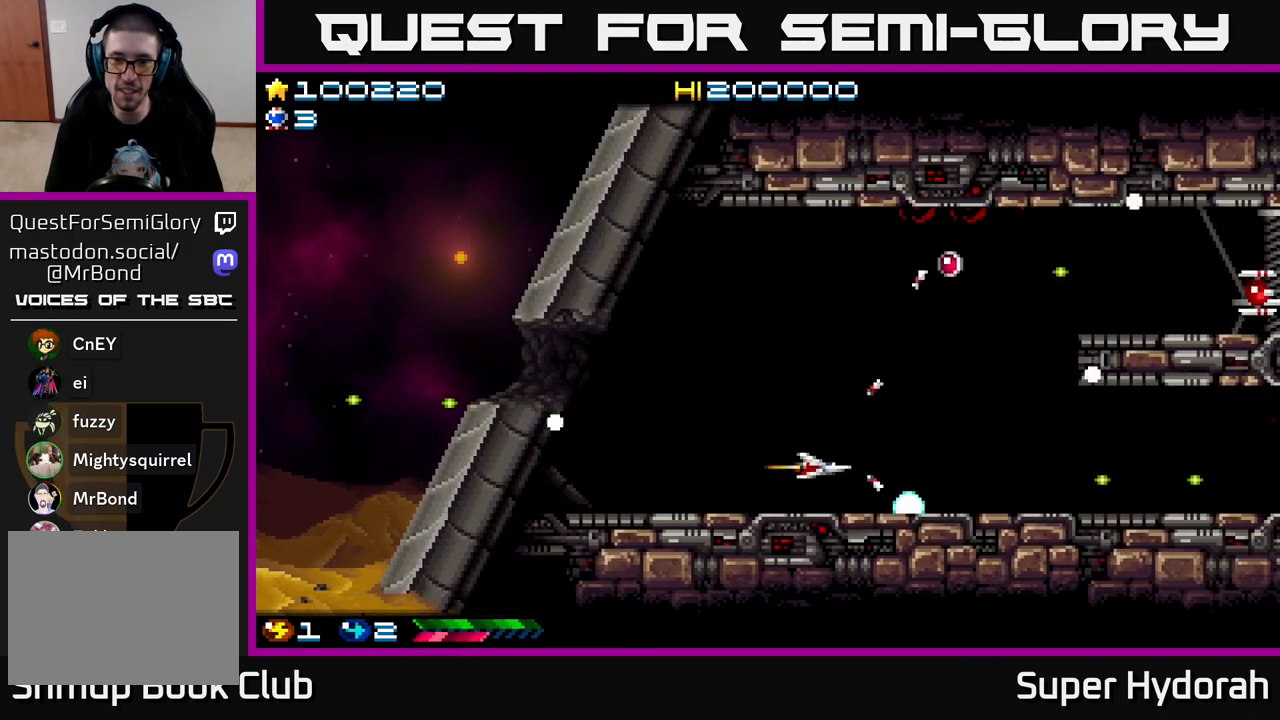
Gameplay with a controller (Xbox layout); each line is a JSON object with the inputs held at the frame after it. "events" lists button and stick changes between this image and that frame as [ms after this image, input, new state], when the widget could be followed in between. Not read: L3 R3 right_stick.
{"buttons": ["A", "DPAD_UP"], "left_stick": "center", "events": [[100, "DPAD_RIGHT", "down"], [283, "DPAD_RIGHT", "up"]]}
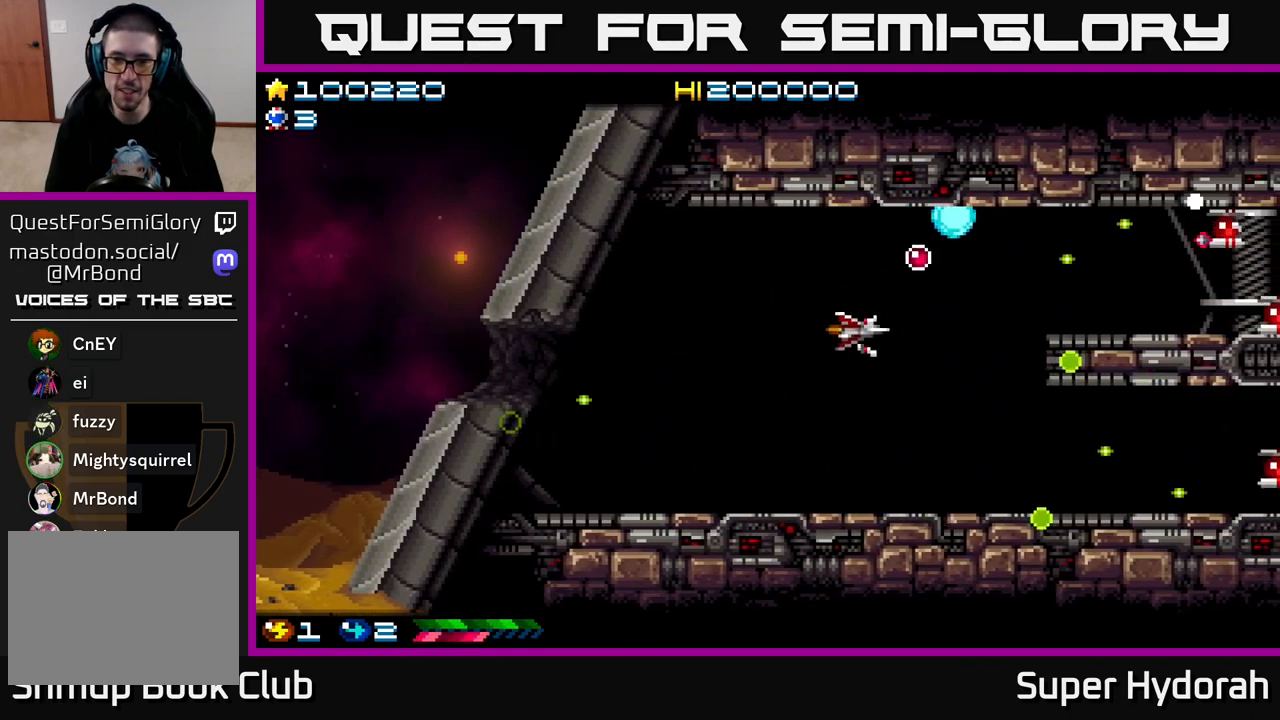
{"buttons": ["A", "DPAD_DOWN", "DPAD_LEFT"], "left_stick": "center", "events": [[33, "DPAD_RIGHT", "down"], [117, "DPAD_RIGHT", "up"], [183, "DPAD_RIGHT", "down"], [250, "DPAD_UP", "up"], [400, "DPAD_RIGHT", "up"], [417, "DPAD_DOWN", "down"], [433, "DPAD_LEFT", "down"]]}
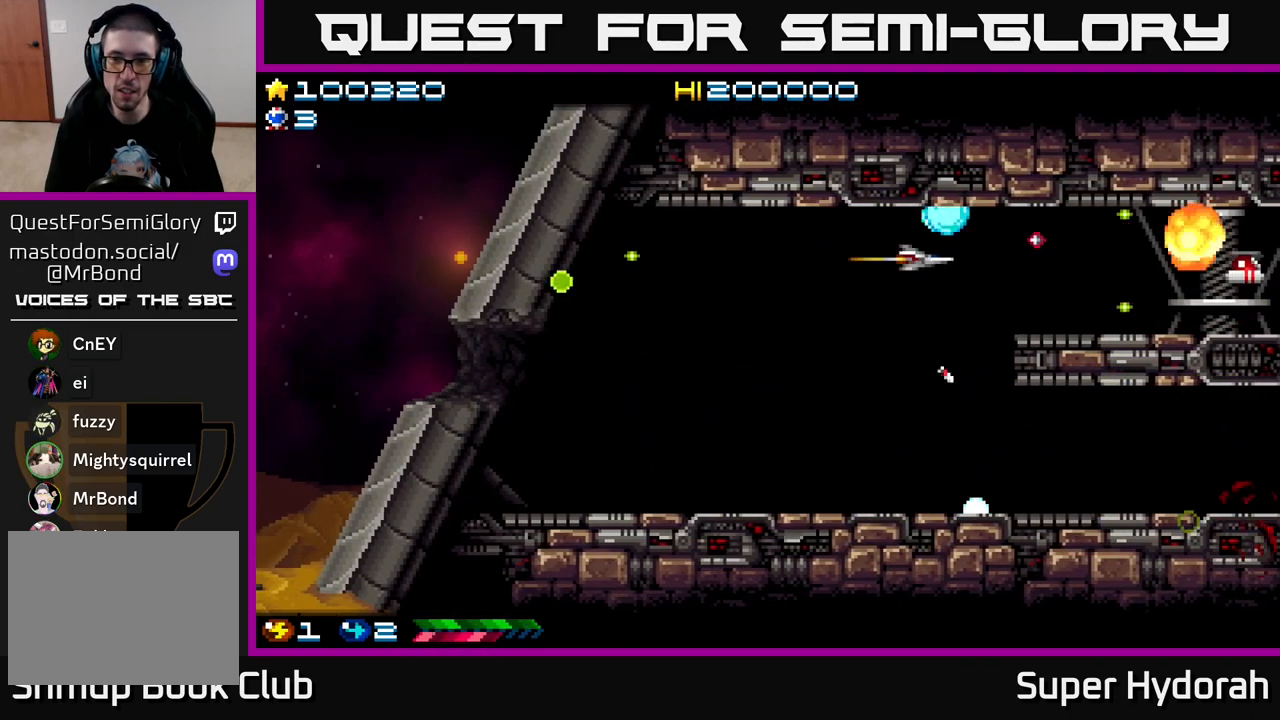
{"buttons": ["A", "DPAD_UP"], "left_stick": "center", "events": [[50, "DPAD_LEFT", "up"], [150, "DPAD_RIGHT", "down"], [267, "DPAD_RIGHT", "up"], [300, "DPAD_DOWN", "up"], [317, "DPAD_LEFT", "down"], [483, "DPAD_UP", "down"], [500, "DPAD_LEFT", "up"]]}
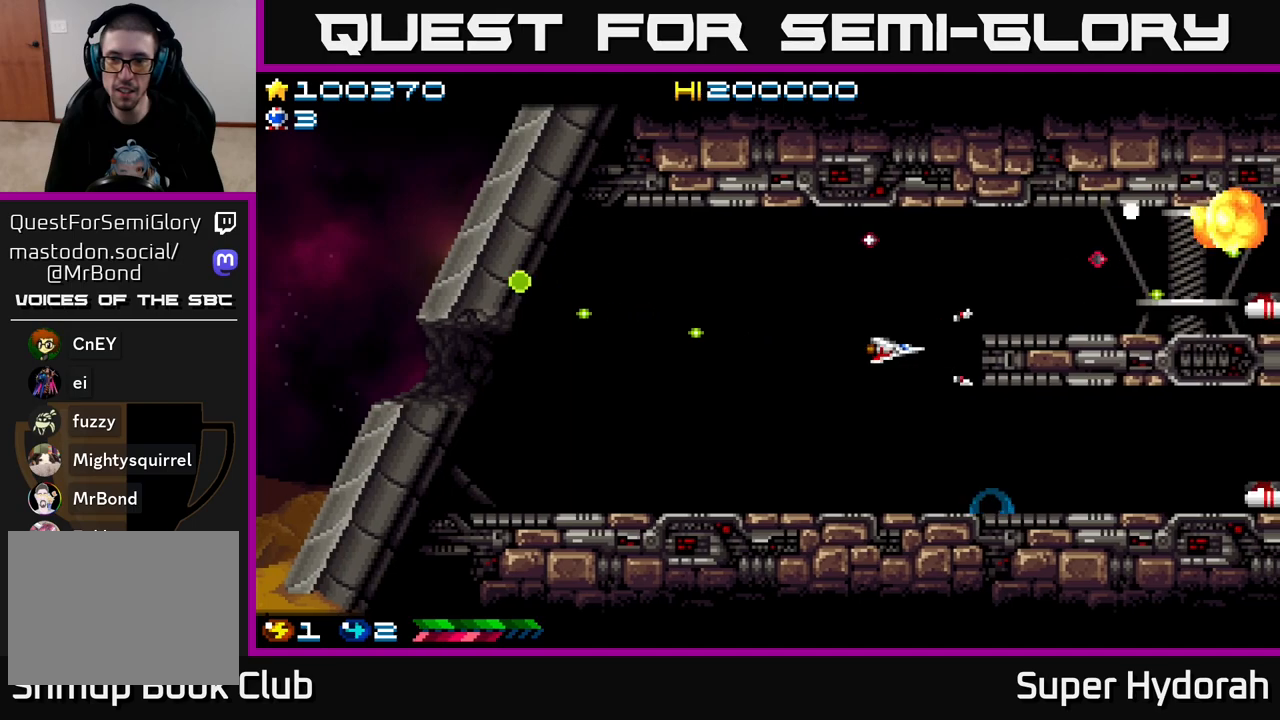
{"buttons": ["A", "DPAD_DOWN"], "left_stick": "center", "events": [[200, "DPAD_UP", "up"], [267, "DPAD_DOWN", "down"], [367, "DPAD_DOWN", "up"], [367, "DPAD_LEFT", "down"], [467, "DPAD_DOWN", "down"], [483, "DPAD_LEFT", "up"]]}
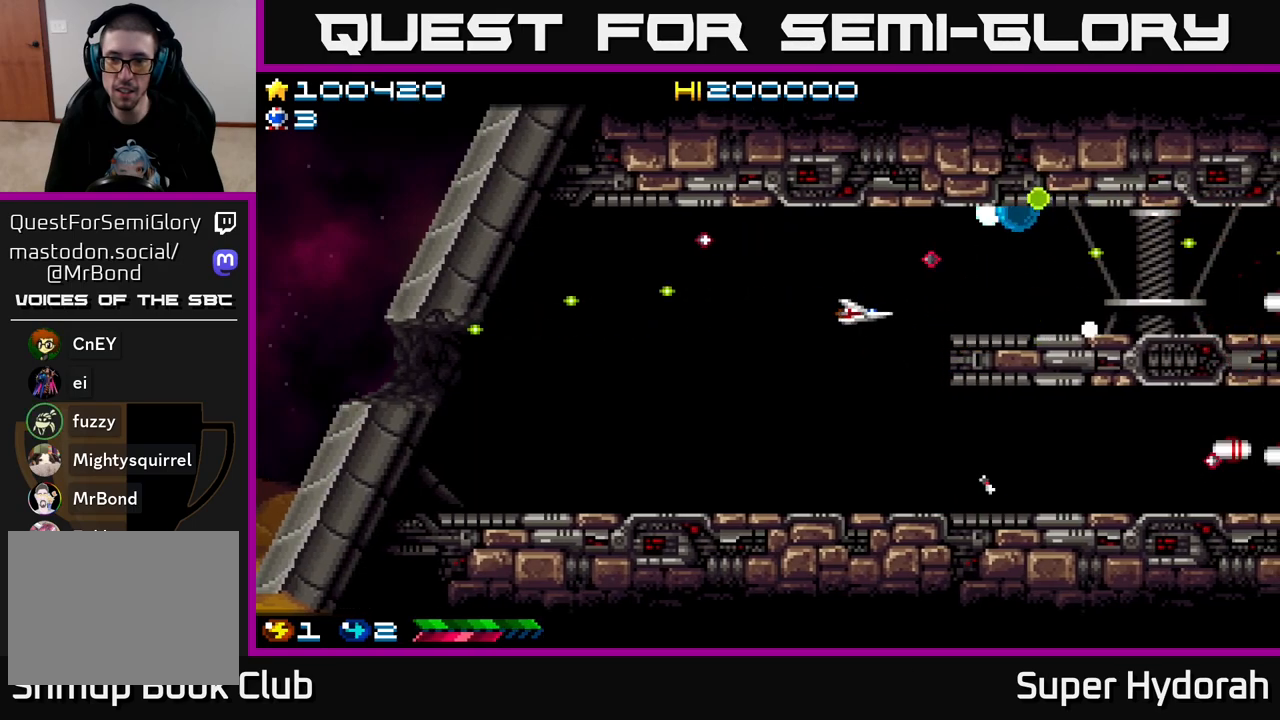
{"buttons": ["A"], "left_stick": "center", "events": [[167, "DPAD_LEFT", "down"], [217, "DPAD_LEFT", "up"], [467, "DPAD_DOWN", "up"]]}
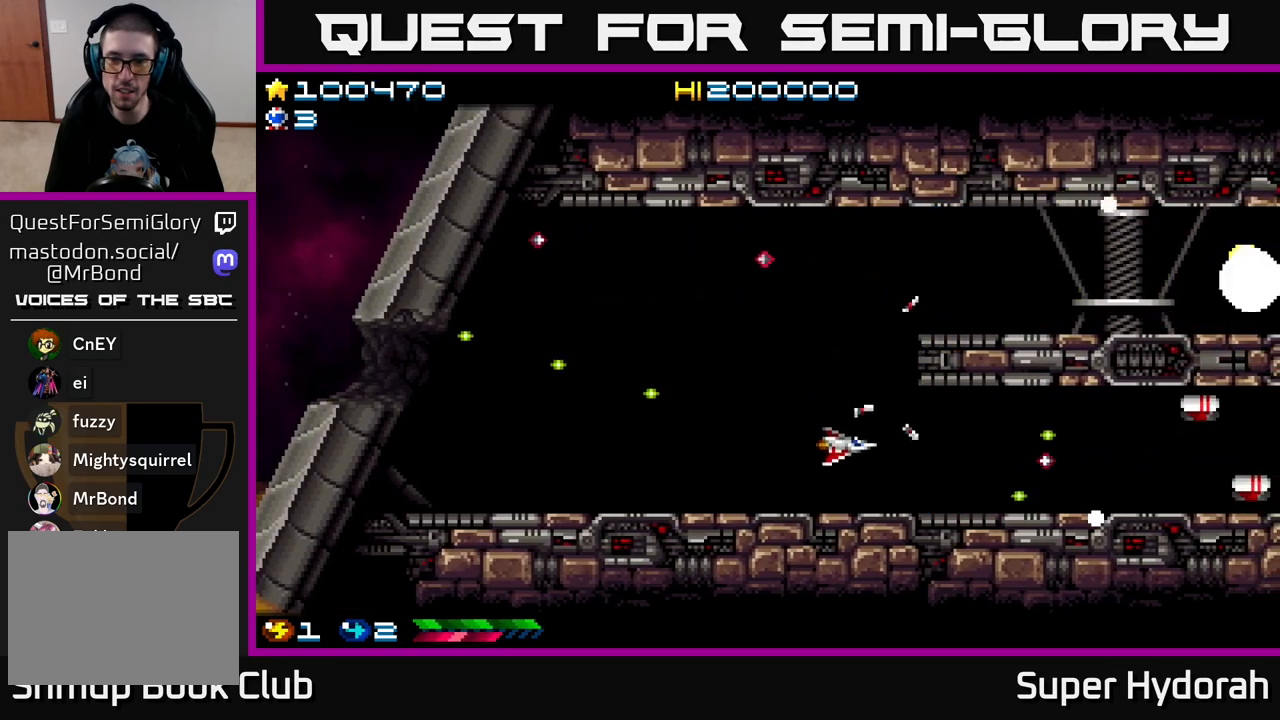
{"buttons": ["A", "DPAD_LEFT"], "left_stick": "center", "events": [[17, "DPAD_LEFT", "down"], [17, "DPAD_UP", "down"], [283, "DPAD_LEFT", "up"], [383, "DPAD_UP", "up"], [417, "DPAD_DOWN", "down"], [467, "DPAD_LEFT", "down"], [500, "DPAD_DOWN", "up"]]}
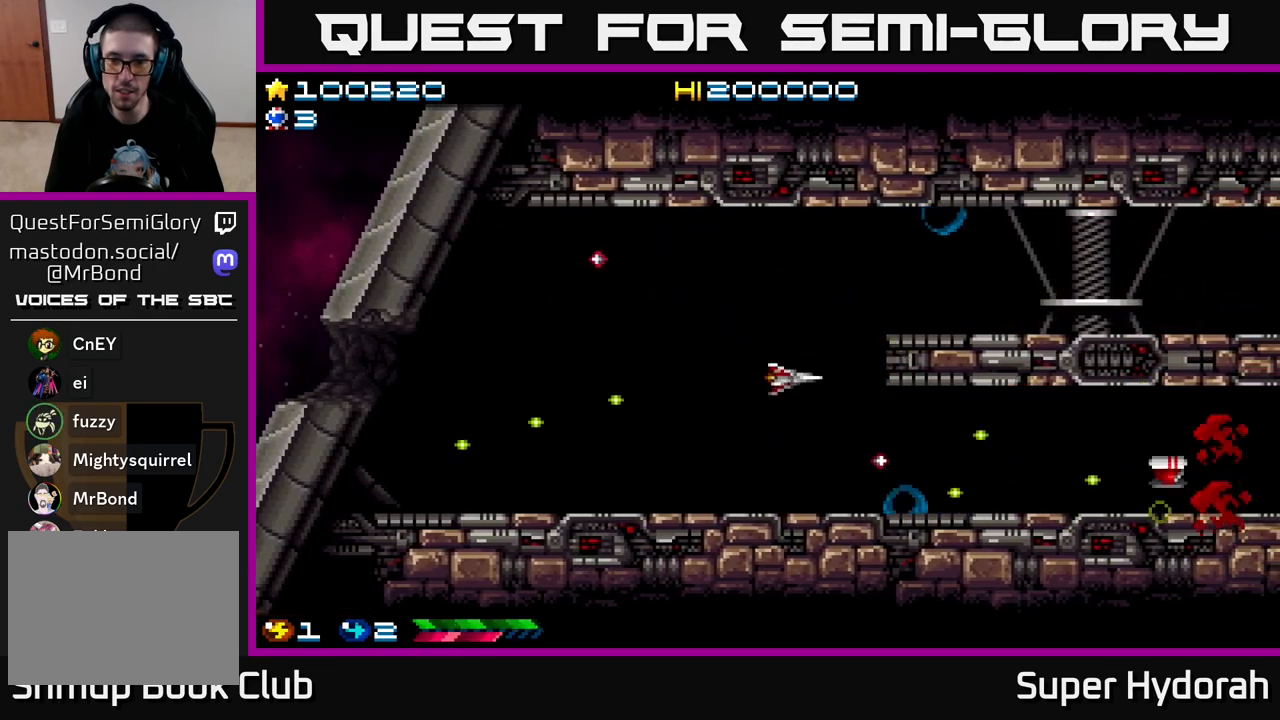
{"buttons": ["A", "DPAD_RIGHT"], "left_stick": "center", "events": [[117, "DPAD_UP", "down"], [150, "DPAD_LEFT", "up"], [217, "DPAD_RIGHT", "down"], [300, "DPAD_RIGHT", "up"], [450, "DPAD_RIGHT", "down"], [467, "DPAD_UP", "up"]]}
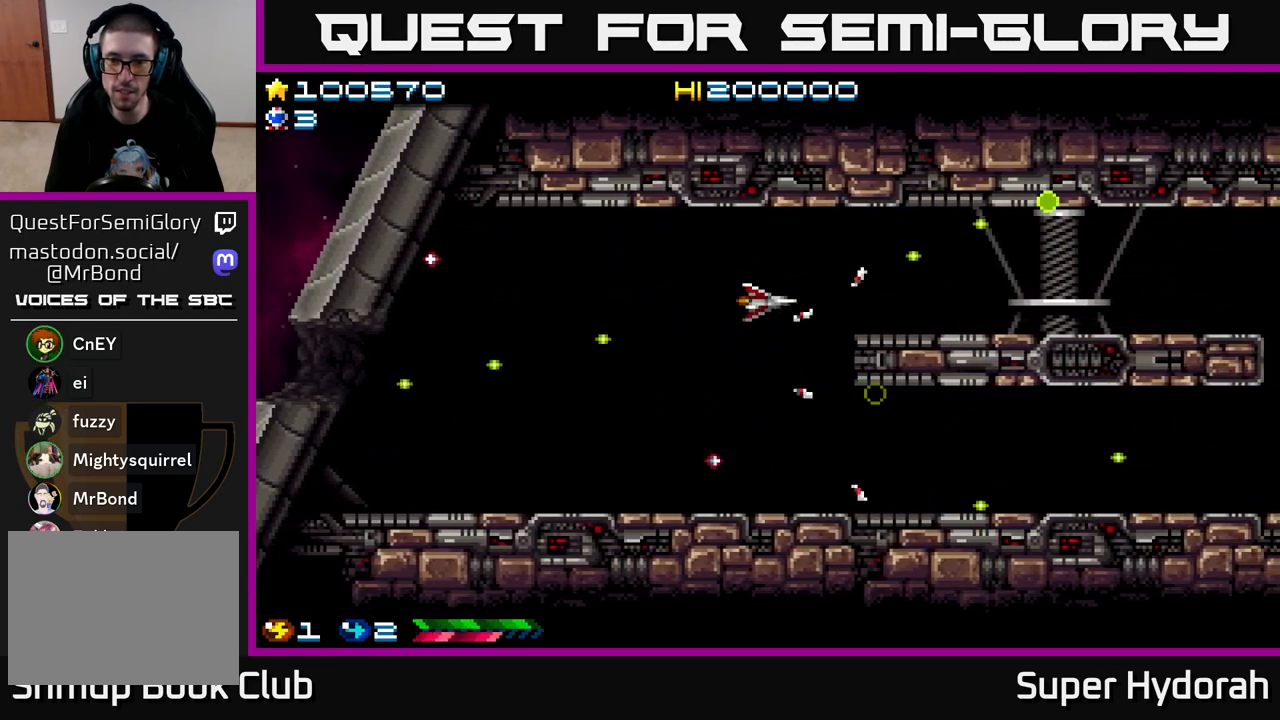
{"buttons": ["A", "DPAD_LEFT"], "left_stick": "center", "events": [[83, "DPAD_UP", "down"], [100, "DPAD_RIGHT", "up"], [217, "DPAD_RIGHT", "down"], [217, "DPAD_UP", "up"], [483, "DPAD_RIGHT", "up"], [500, "DPAD_LEFT", "down"]]}
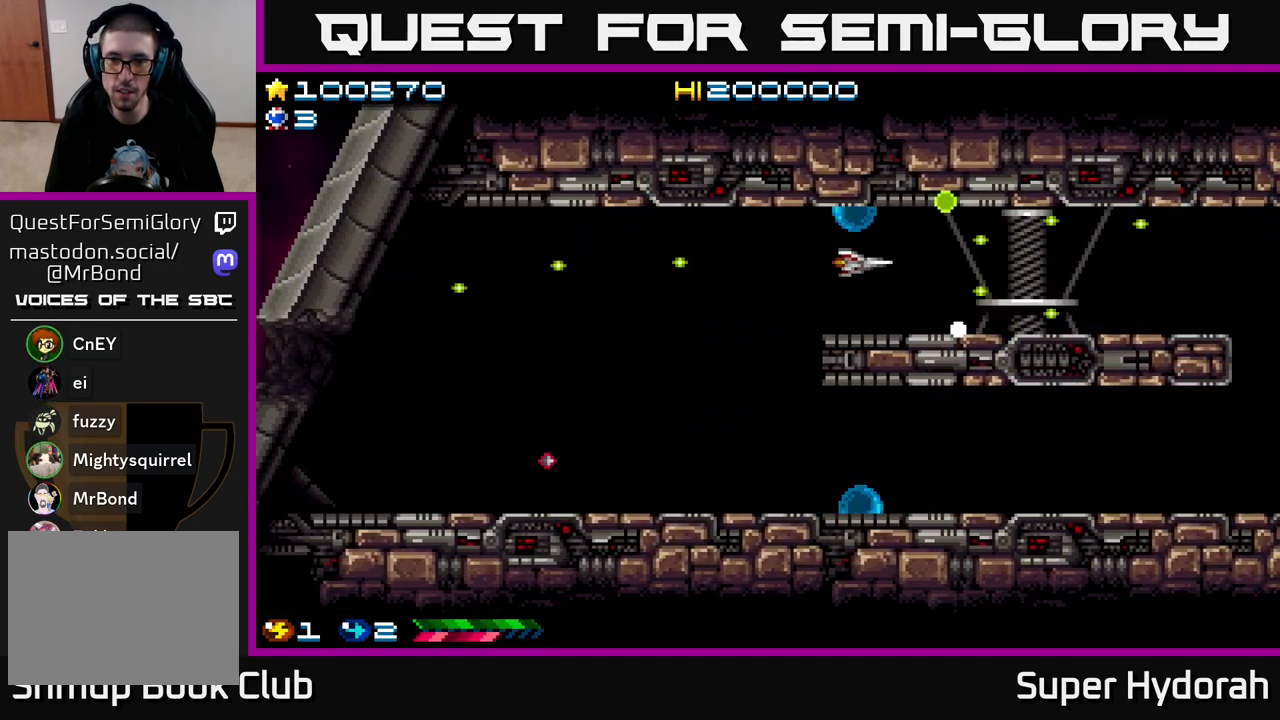
{"buttons": ["A", "DPAD_DOWN", "DPAD_LEFT"], "left_stick": "center", "events": [[350, "DPAD_DOWN", "down"]]}
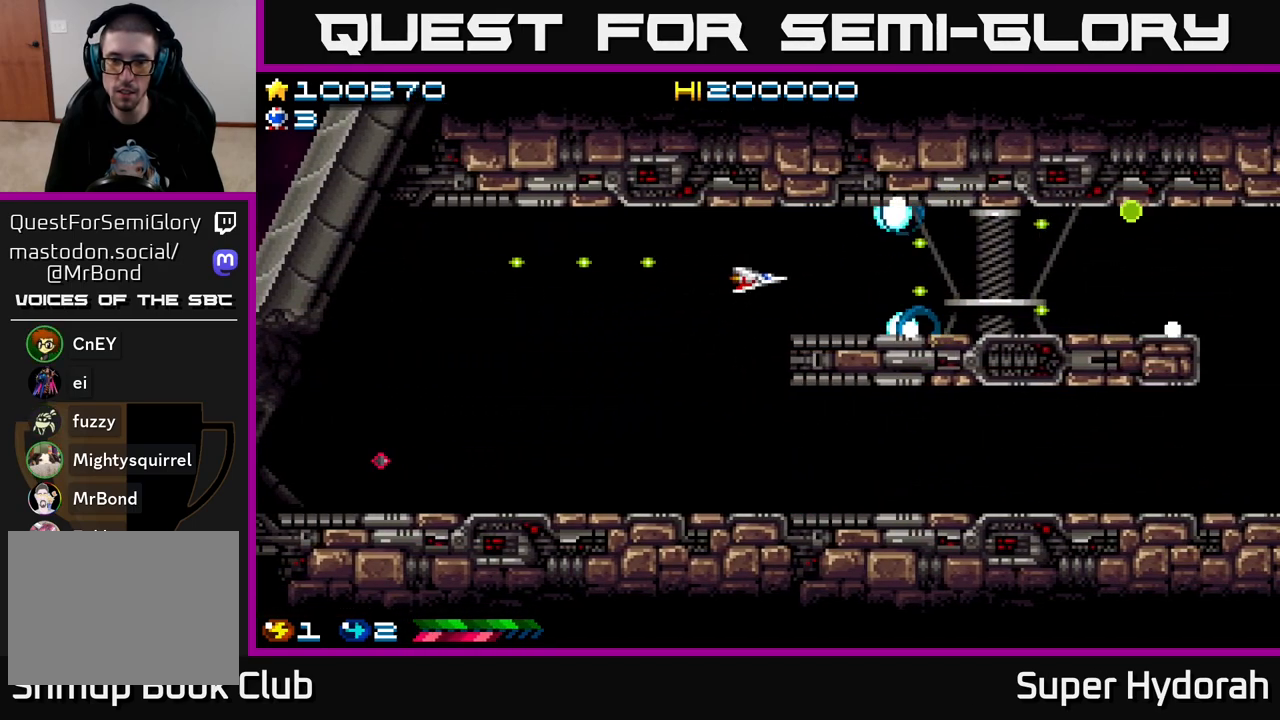
{"buttons": ["A", "DPAD_DOWN", "DPAD_RIGHT"], "left_stick": "center", "events": [[217, "DPAD_LEFT", "up"], [450, "DPAD_RIGHT", "down"]]}
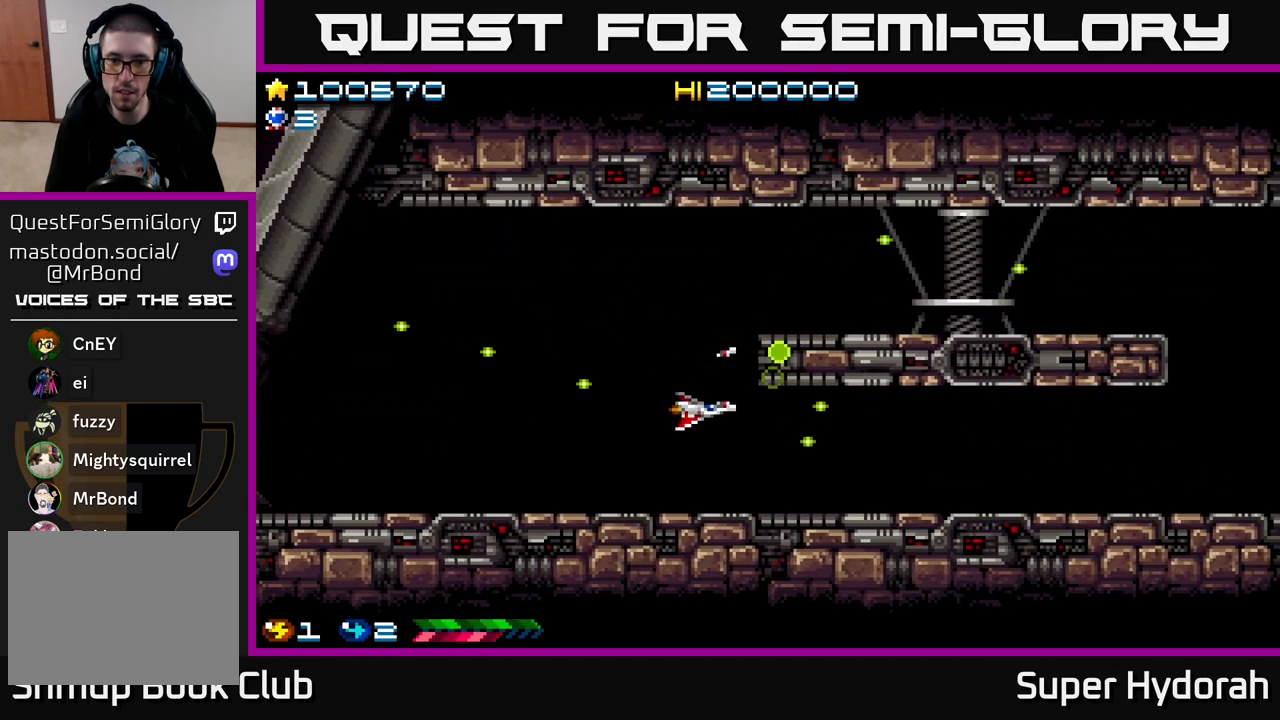
{"buttons": ["A", "DPAD_RIGHT"], "left_stick": "center", "events": [[83, "DPAD_DOWN", "up"]]}
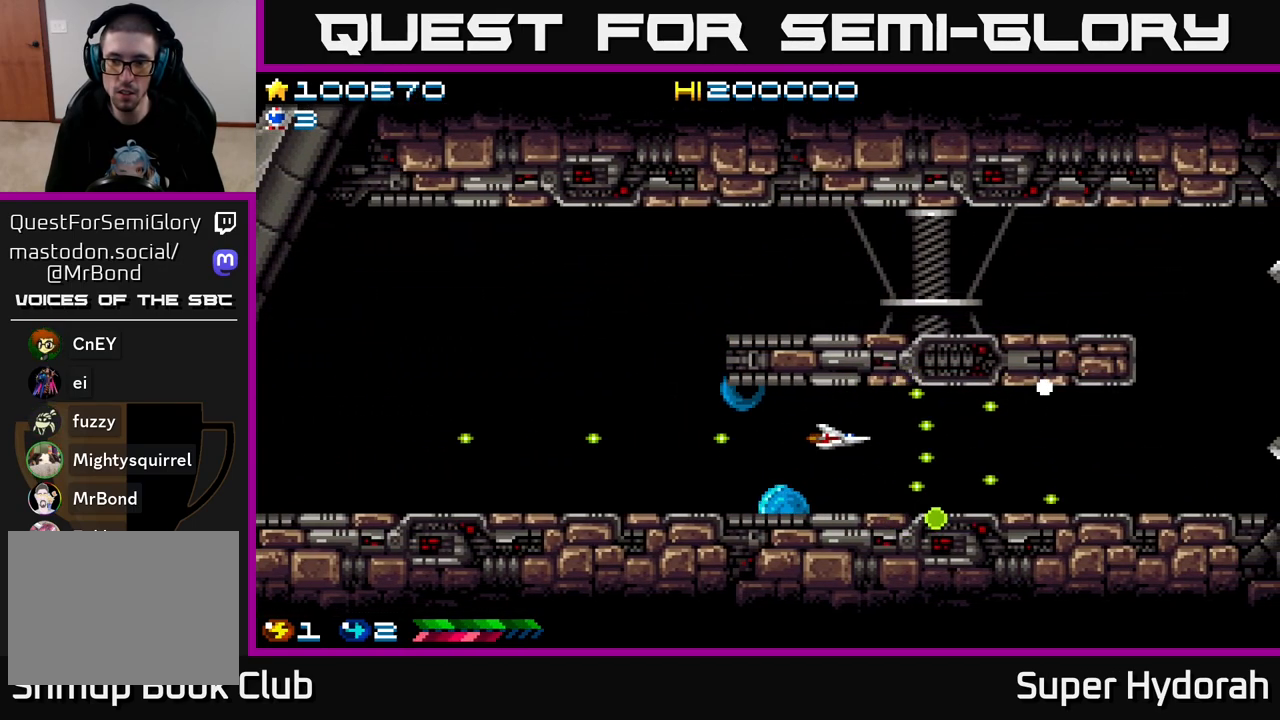
{"buttons": ["A", "DPAD_RIGHT"], "left_stick": "center", "events": []}
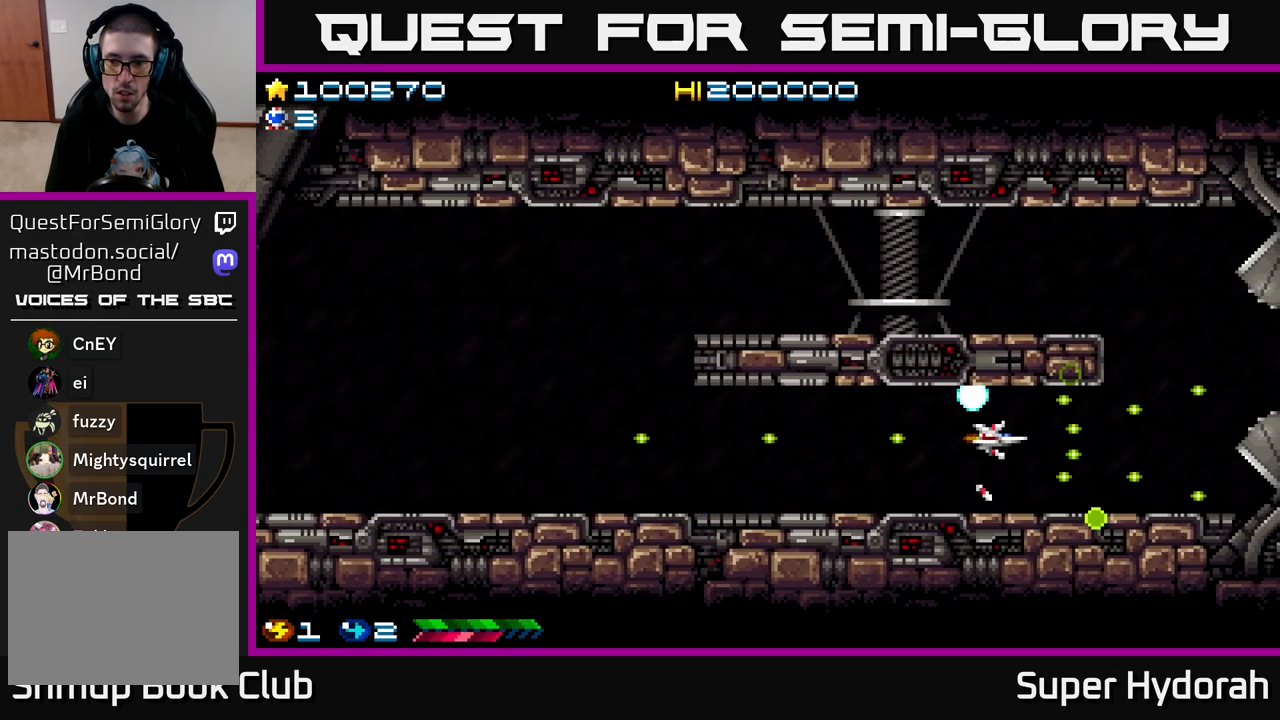
{"buttons": ["A"], "left_stick": "center", "events": [[167, "DPAD_DOWN", "down"], [250, "DPAD_RIGHT", "up"], [283, "DPAD_DOWN", "up"]]}
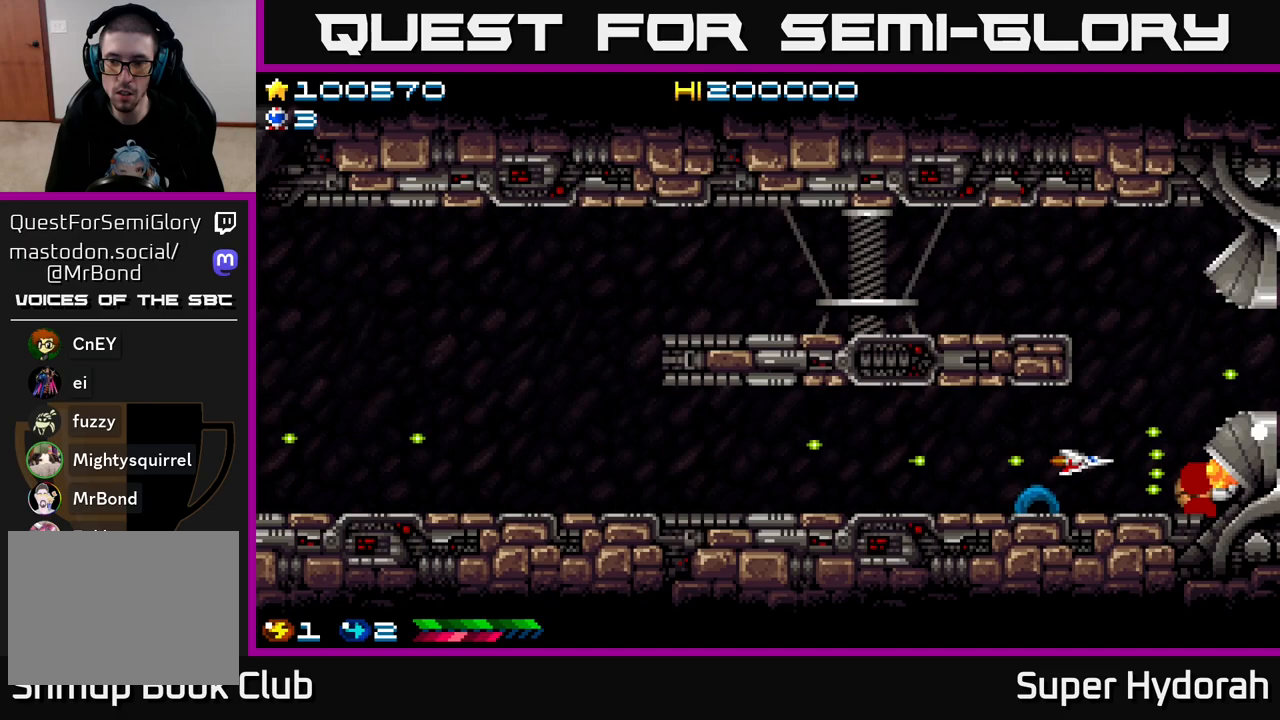
{"buttons": ["A", "DPAD_LEFT"], "left_stick": "center", "events": [[167, "DPAD_LEFT", "down"], [250, "DPAD_LEFT", "up"], [367, "DPAD_LEFT", "down"]]}
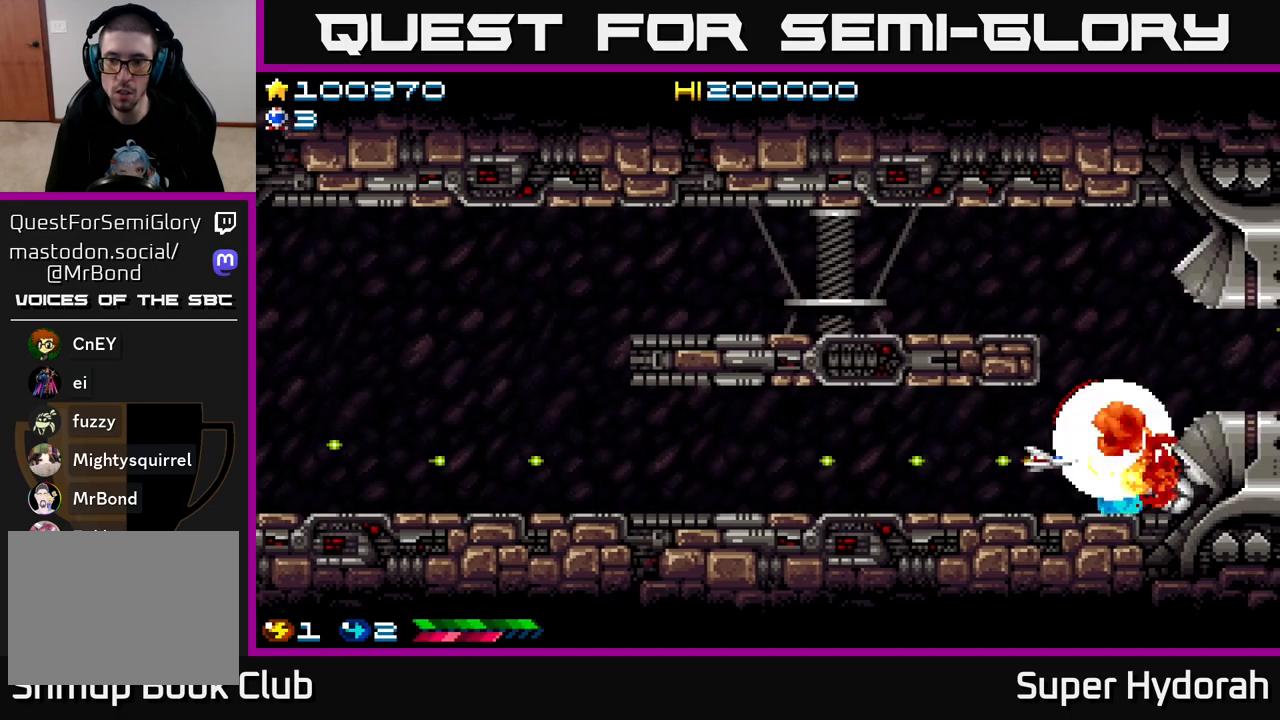
{"buttons": ["A"], "left_stick": "center", "events": [[17, "DPAD_LEFT", "up"], [117, "DPAD_LEFT", "down"], [217, "DPAD_LEFT", "up"], [333, "DPAD_LEFT", "down"], [333, "DPAD_UP", "down"], [417, "DPAD_UP", "up"], [467, "DPAD_LEFT", "up"]]}
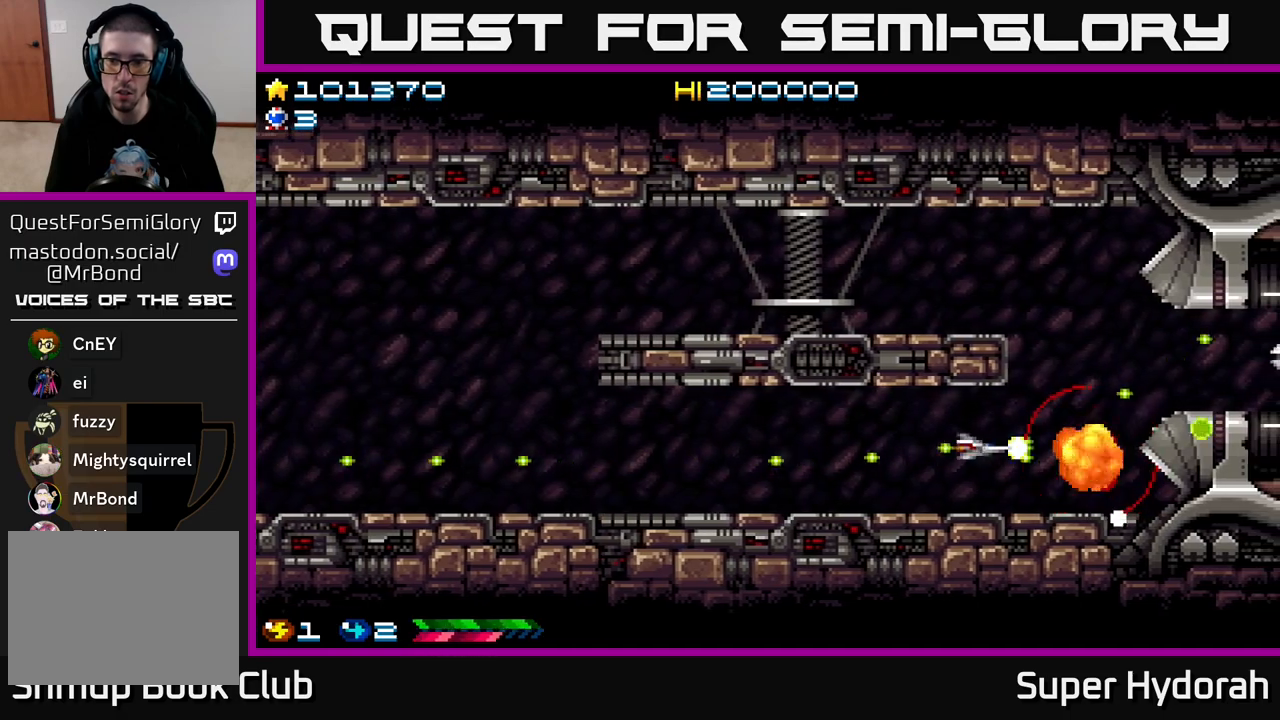
{"buttons": ["A", "DPAD_RIGHT"], "left_stick": "center", "events": [[83, "DPAD_LEFT", "down"], [117, "DPAD_UP", "down"], [167, "DPAD_UP", "up"], [250, "DPAD_LEFT", "up"], [283, "DPAD_LEFT", "down"], [383, "DPAD_LEFT", "up"], [467, "DPAD_RIGHT", "down"]]}
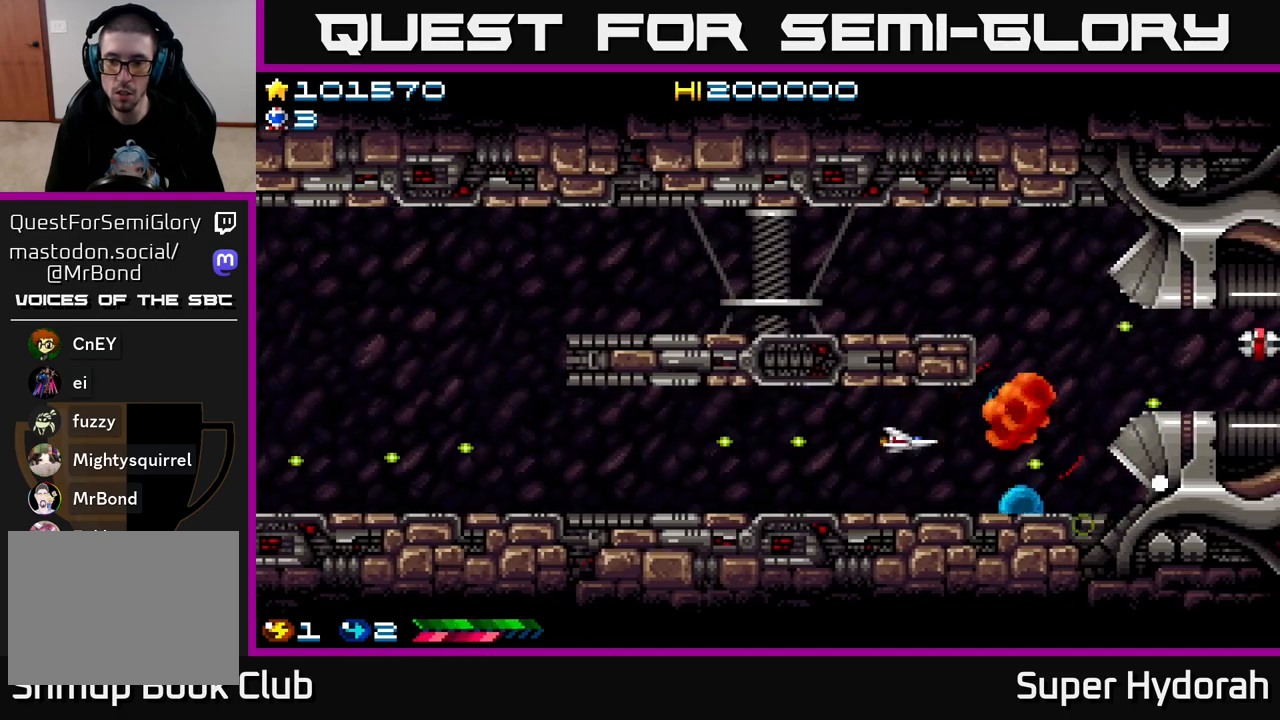
{"buttons": ["A", "DPAD_UP"], "left_stick": "center", "events": [[183, "DPAD_UP", "down"], [367, "DPAD_RIGHT", "up"]]}
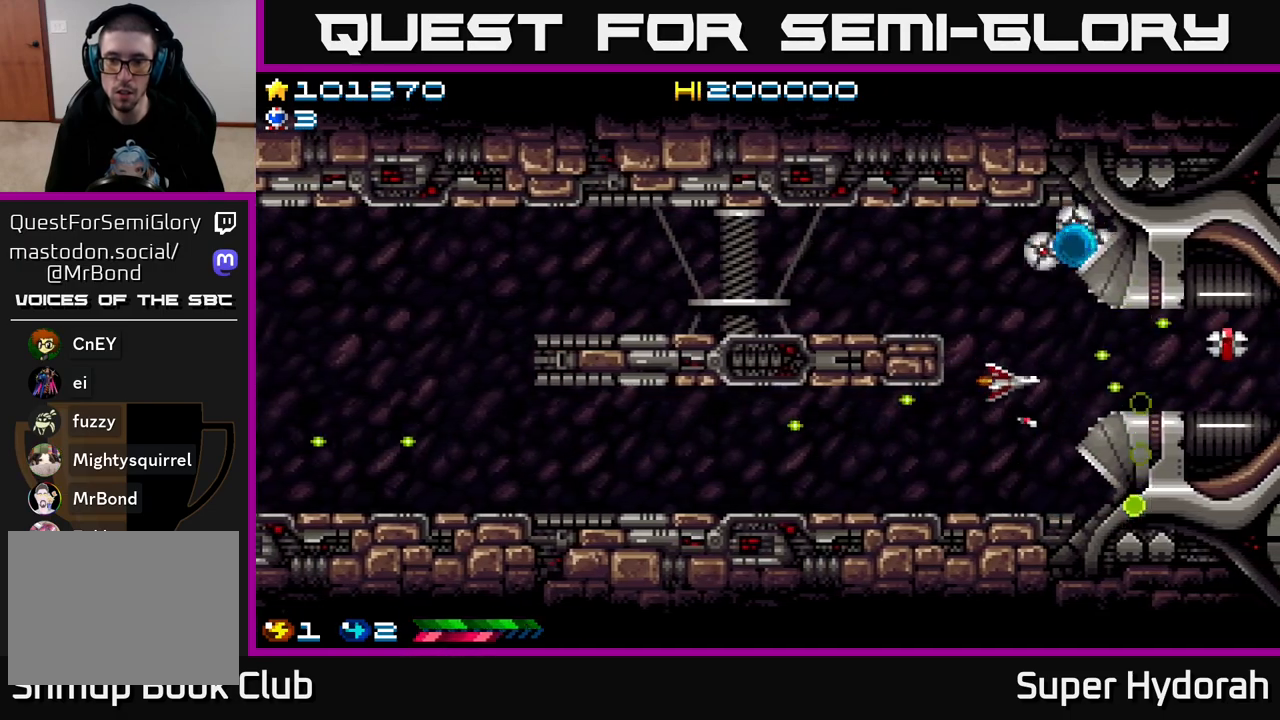
{"buttons": ["A", "DPAD_LEFT"], "left_stick": "center", "events": [[33, "DPAD_LEFT", "down"], [217, "DPAD_UP", "up"]]}
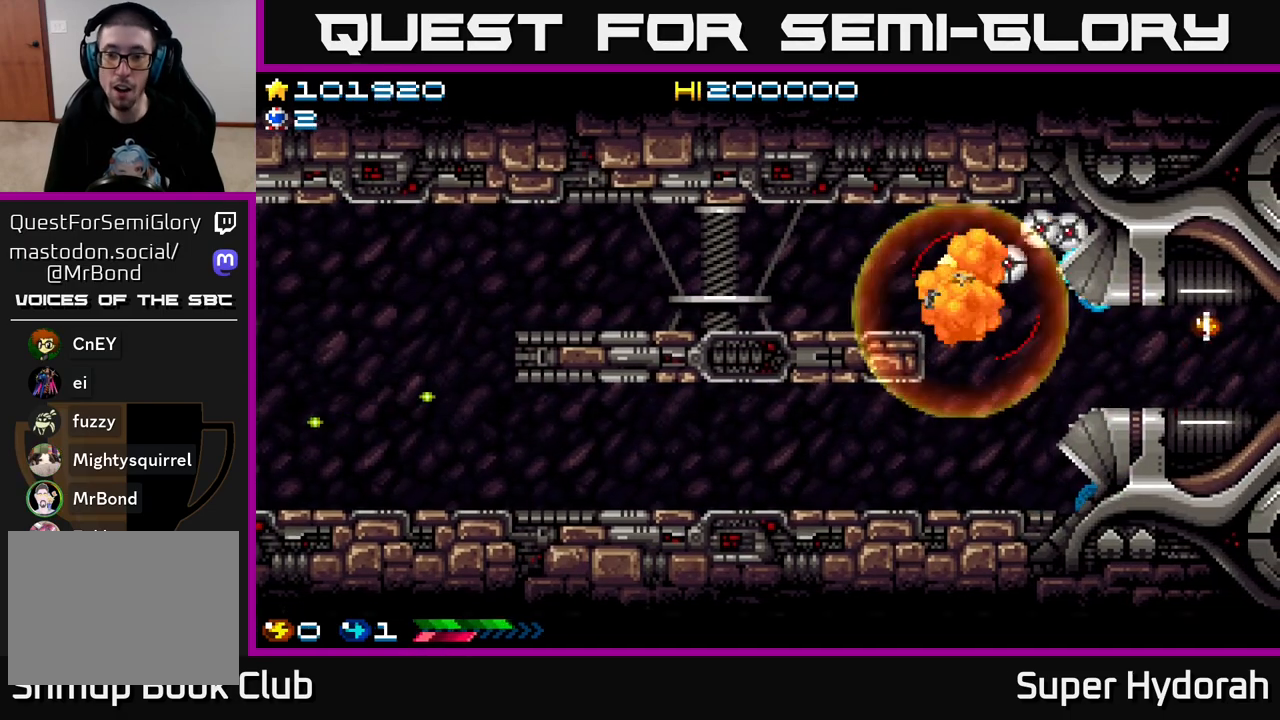
{"buttons": ["A"], "left_stick": "center", "events": [[83, "DPAD_LEFT", "up"]]}
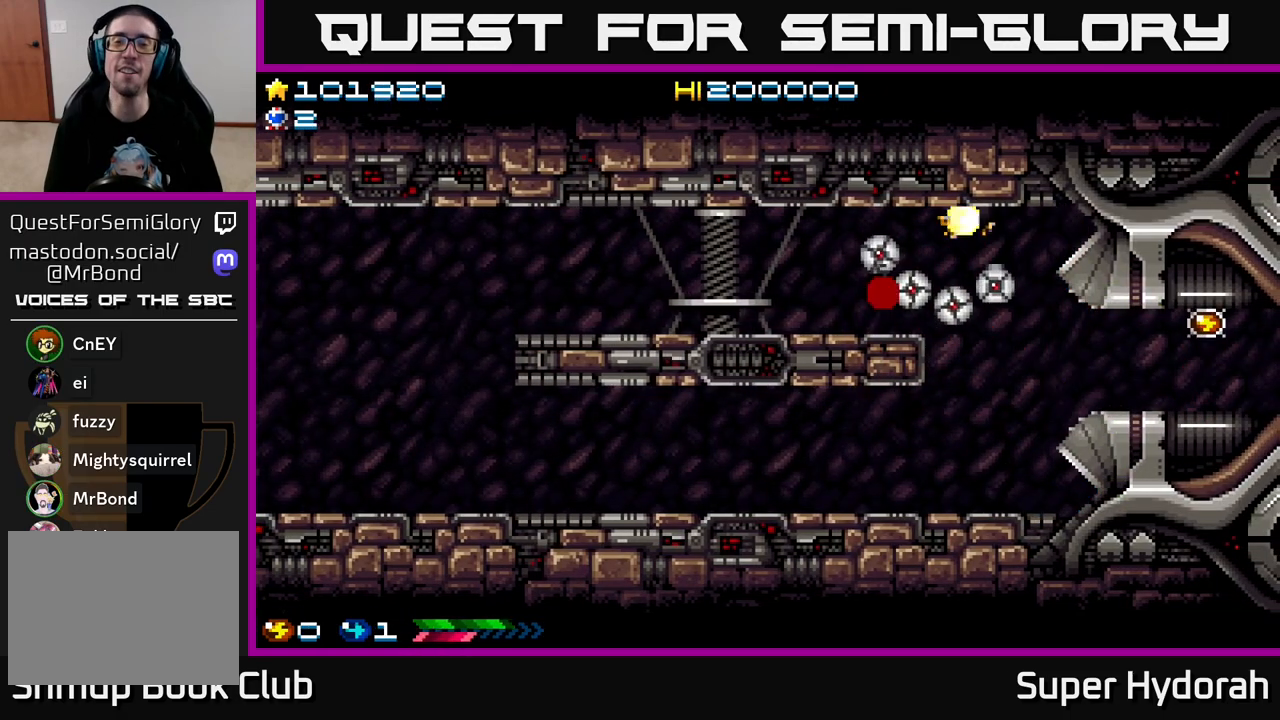
{"buttons": ["A"], "left_stick": "center", "events": []}
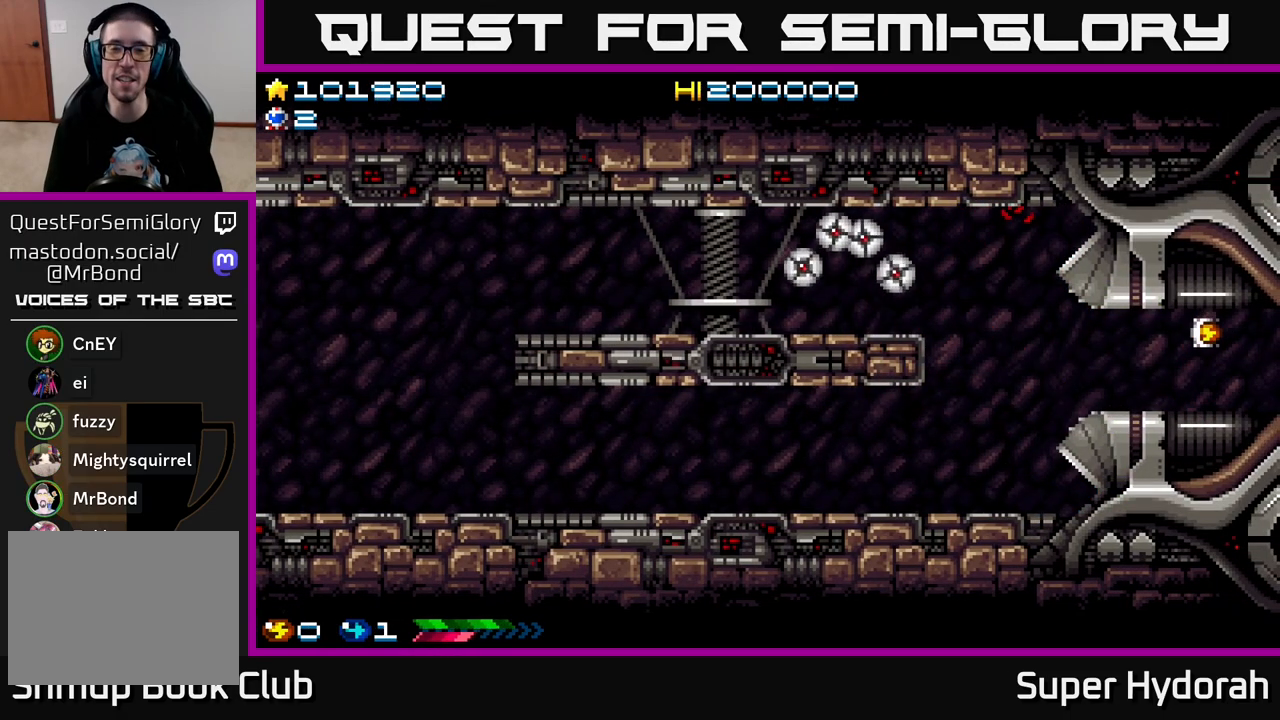
{"buttons": [], "left_stick": "center", "events": [[233, "A", "up"], [383, "A", "down"], [467, "A", "up"]]}
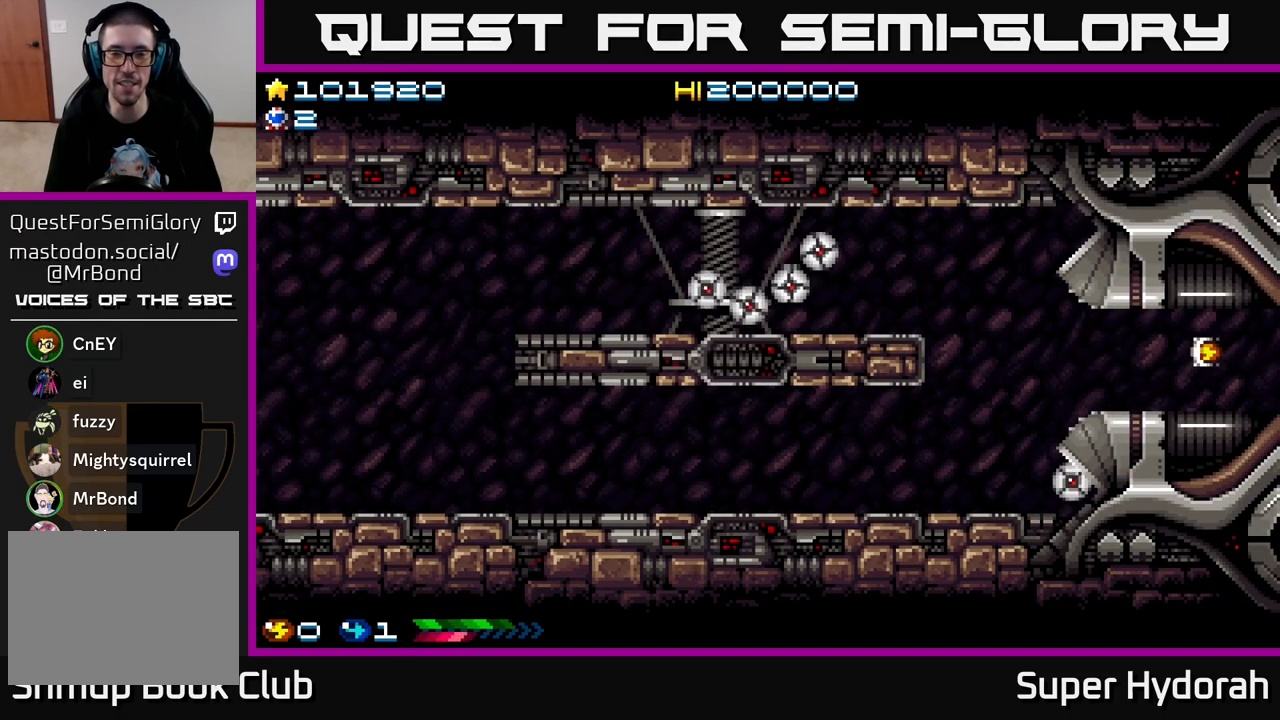
{"buttons": ["A"], "left_stick": "center", "events": [[67, "A", "down"], [117, "A", "up"], [200, "A", "down"], [267, "A", "up"], [350, "A", "down"], [400, "A", "up"], [500, "A", "down"]]}
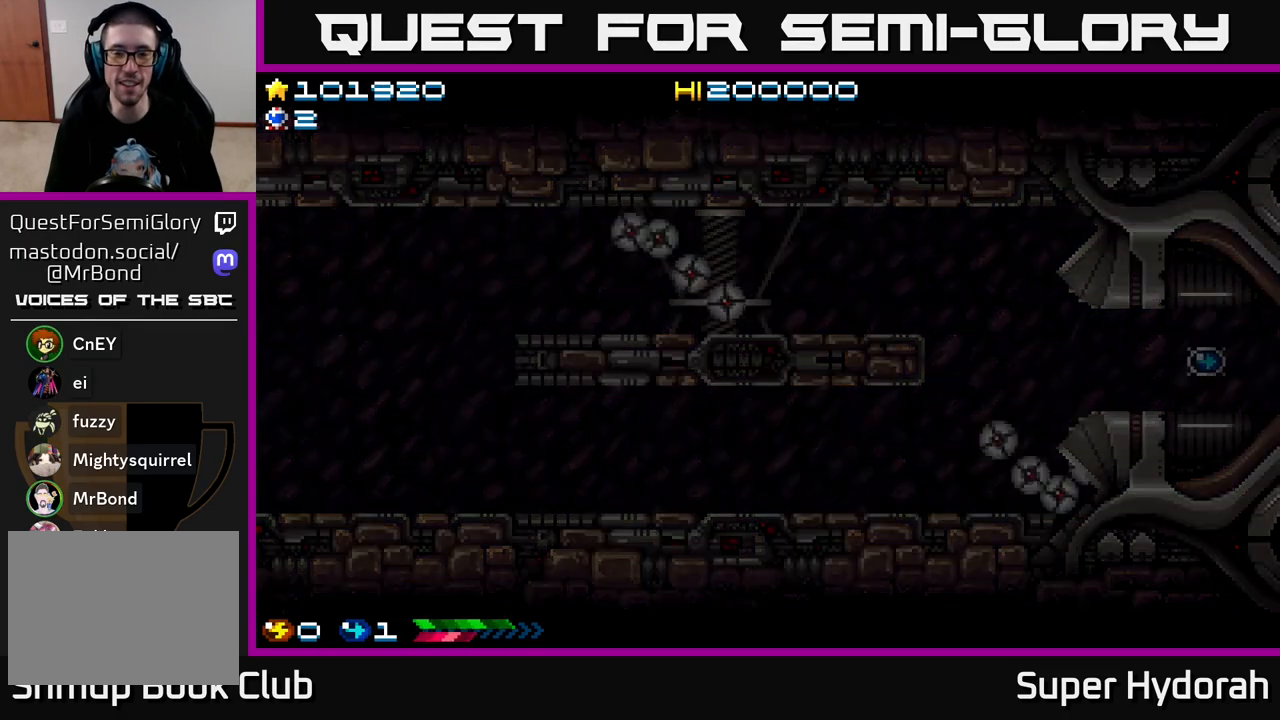
{"buttons": [], "left_stick": "center", "events": [[50, "A", "up"], [133, "A", "down"], [200, "A", "up"], [267, "A", "down"], [333, "A", "up"], [417, "A", "down"], [500, "A", "up"]]}
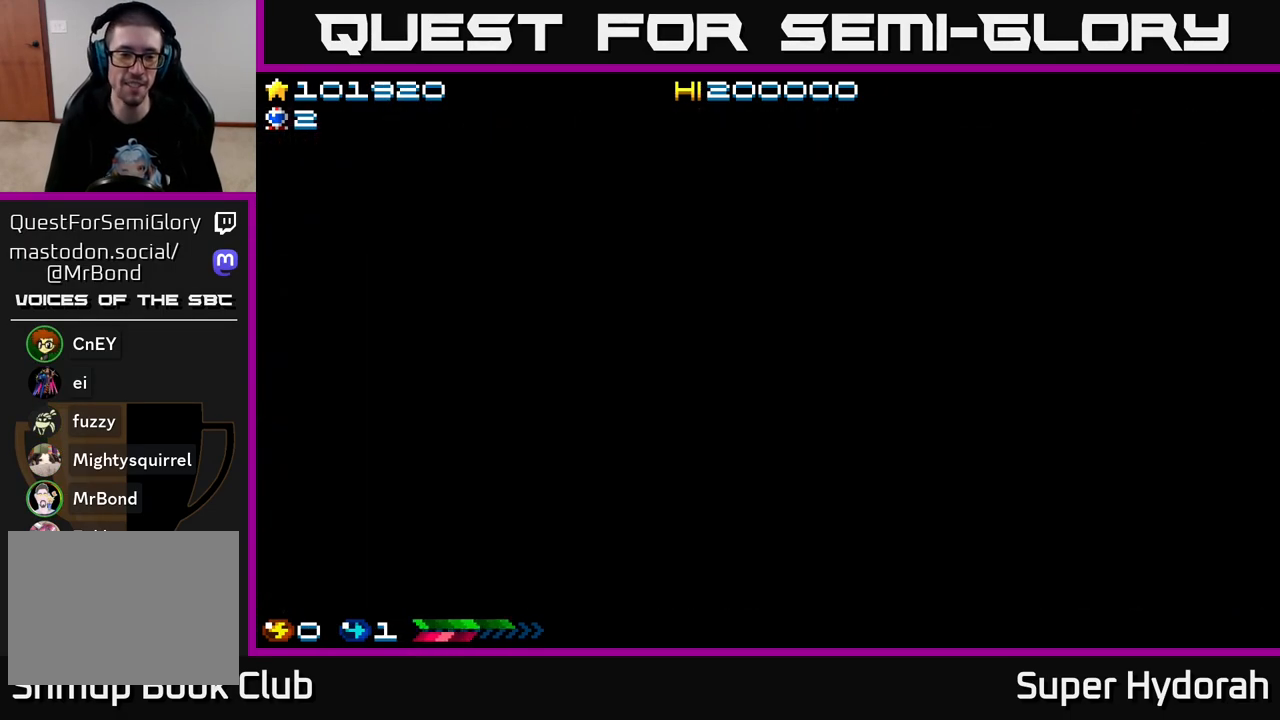
{"buttons": [], "left_stick": "center", "events": [[67, "A", "down"], [167, "A", "up"]]}
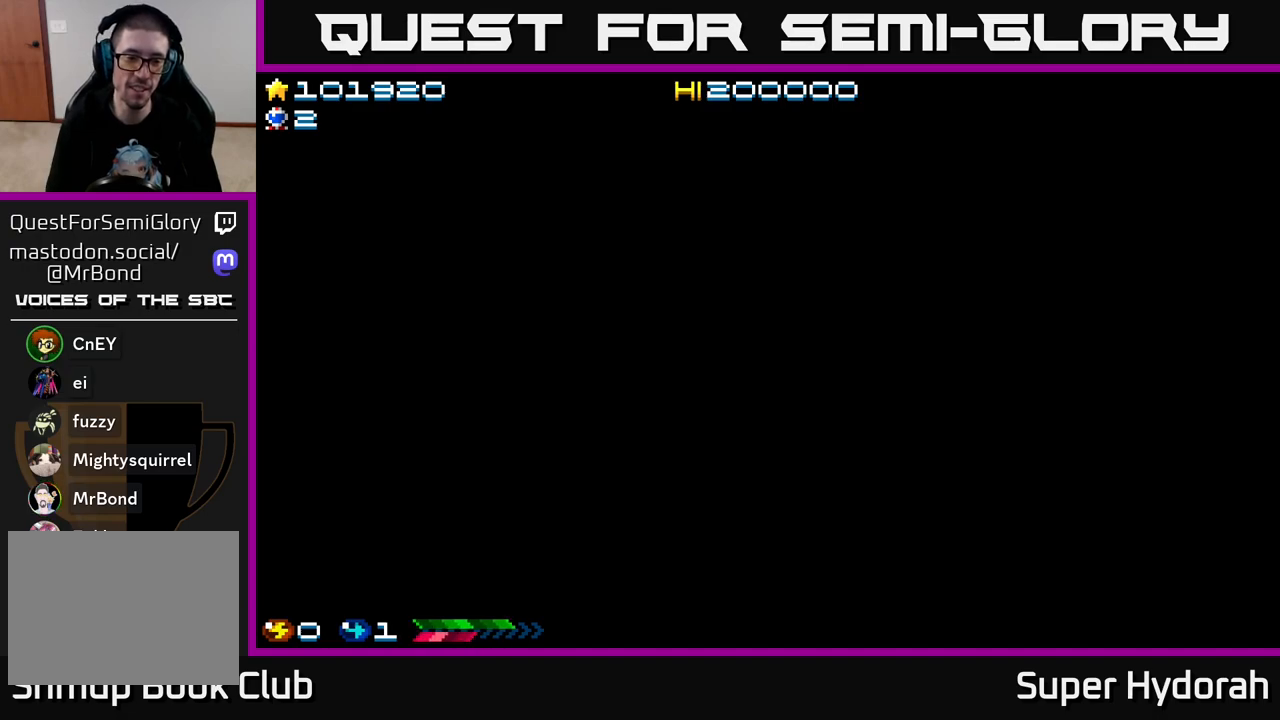
{"buttons": ["A", "DPAD_RIGHT"], "left_stick": "center", "events": [[100, "DPAD_RIGHT", "down"], [150, "A", "down"]]}
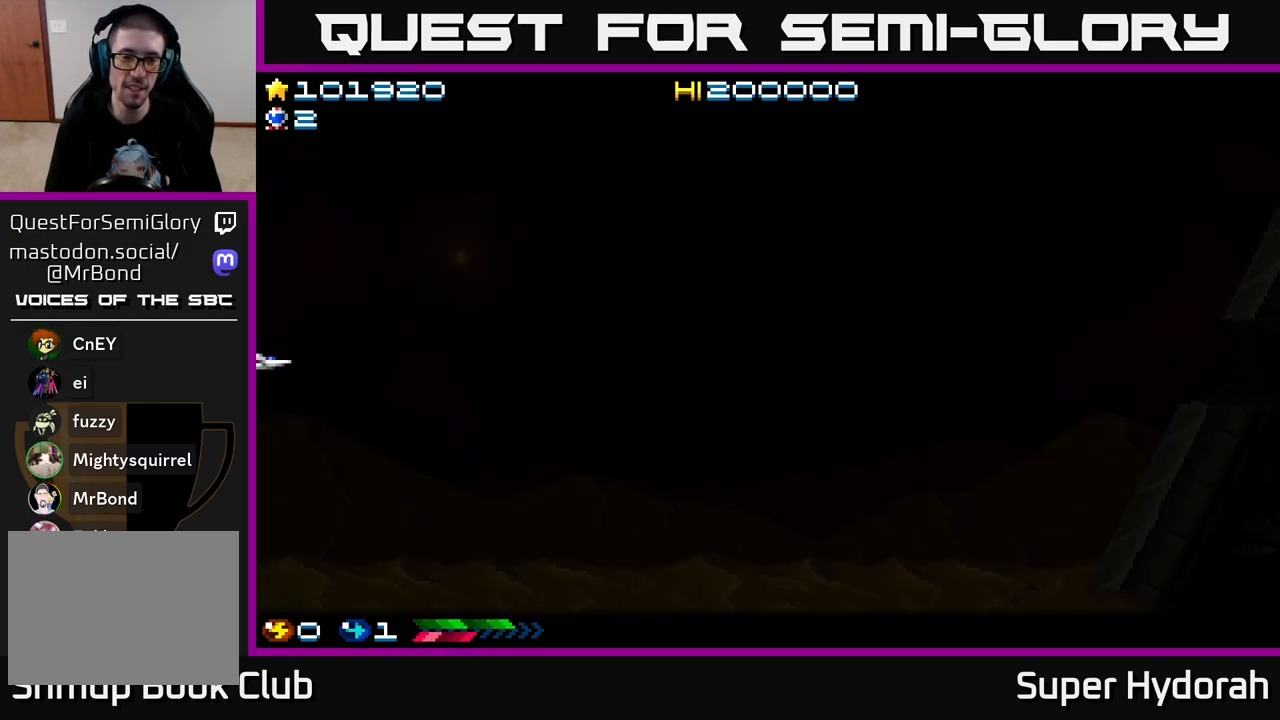
{"buttons": ["A", "DPAD_RIGHT"], "left_stick": "center", "events": []}
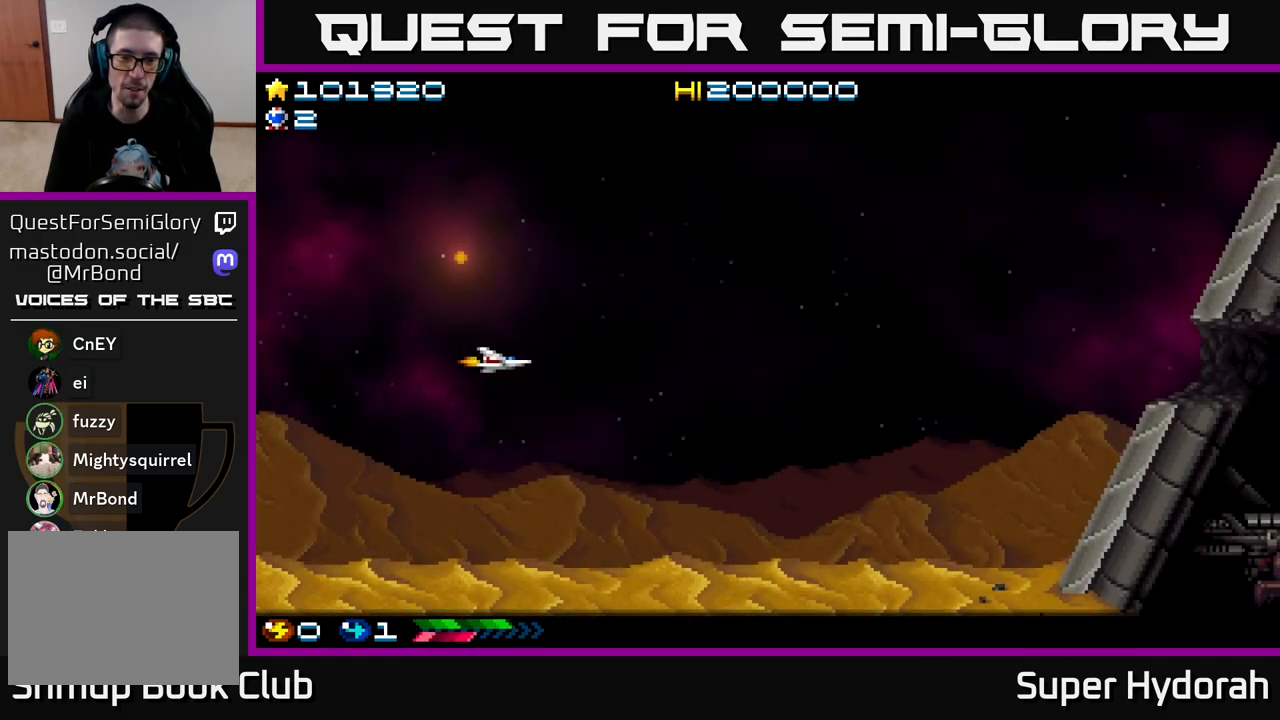
{"buttons": ["A", "DPAD_RIGHT"], "left_stick": "center", "events": []}
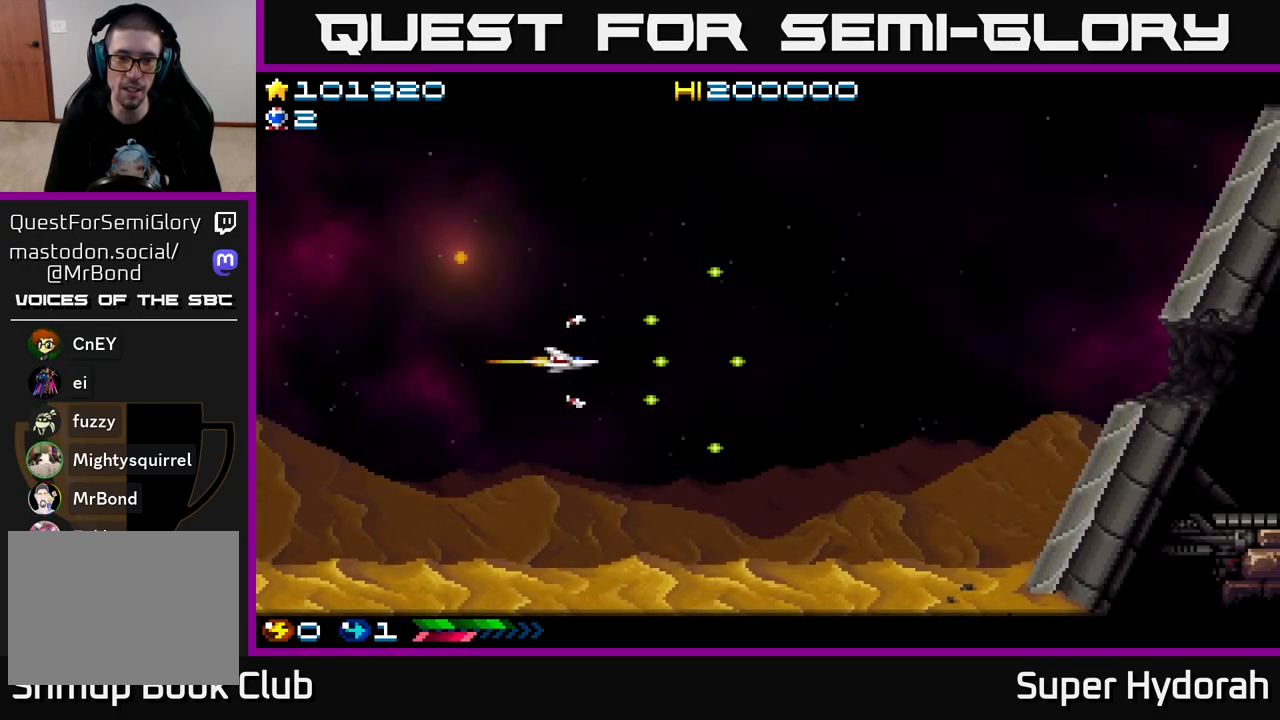
{"buttons": ["A", "DPAD_RIGHT"], "left_stick": "center", "events": []}
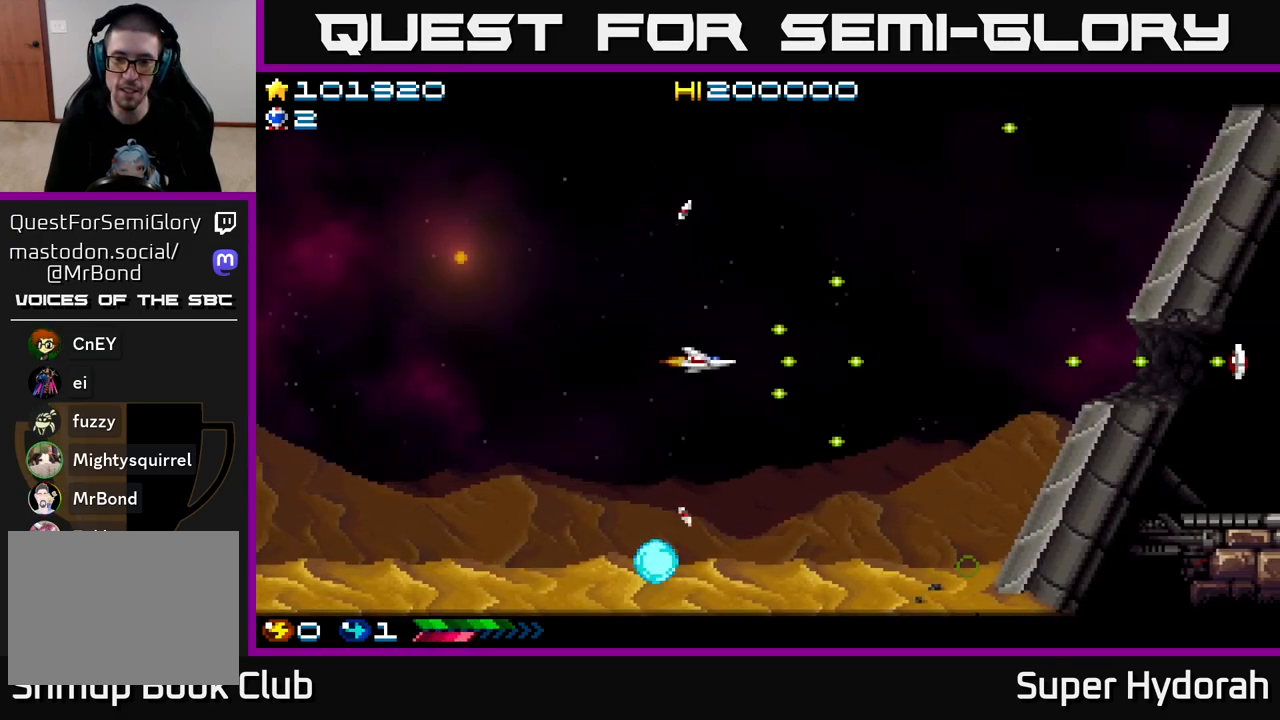
{"buttons": ["A", "DPAD_RIGHT"], "left_stick": "center", "events": []}
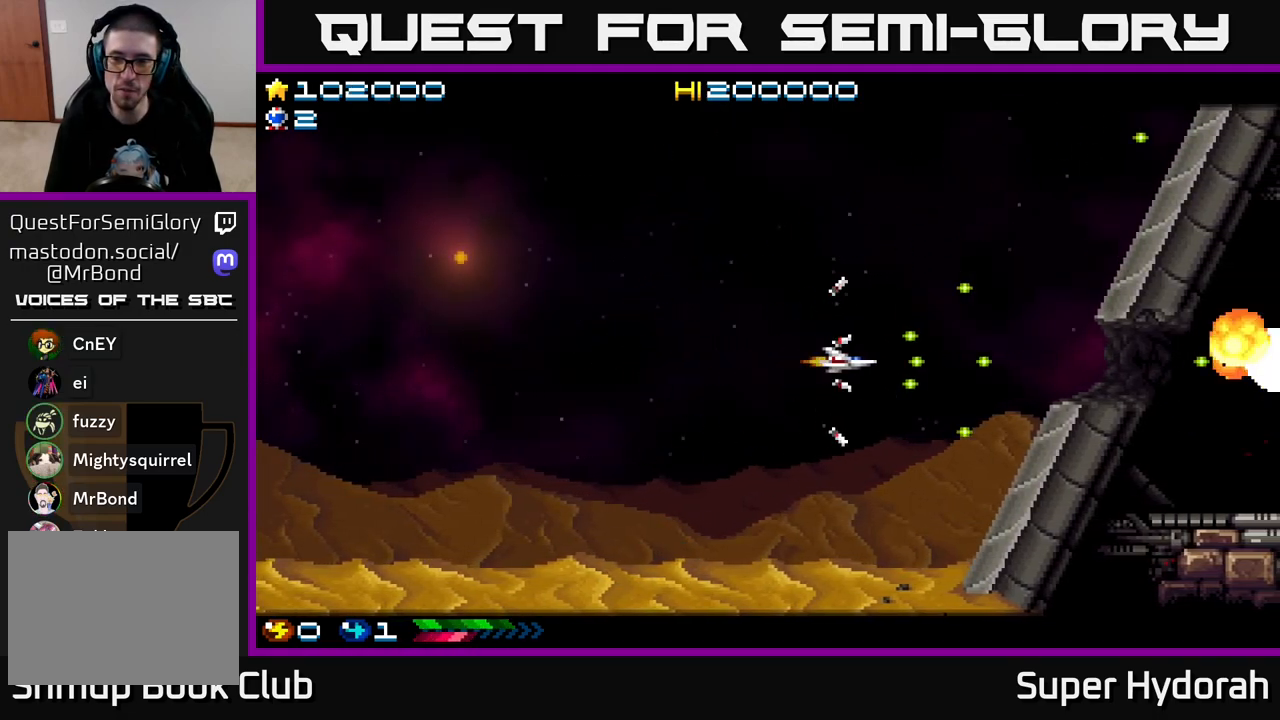
{"buttons": ["A", "DPAD_RIGHT"], "left_stick": "center", "events": []}
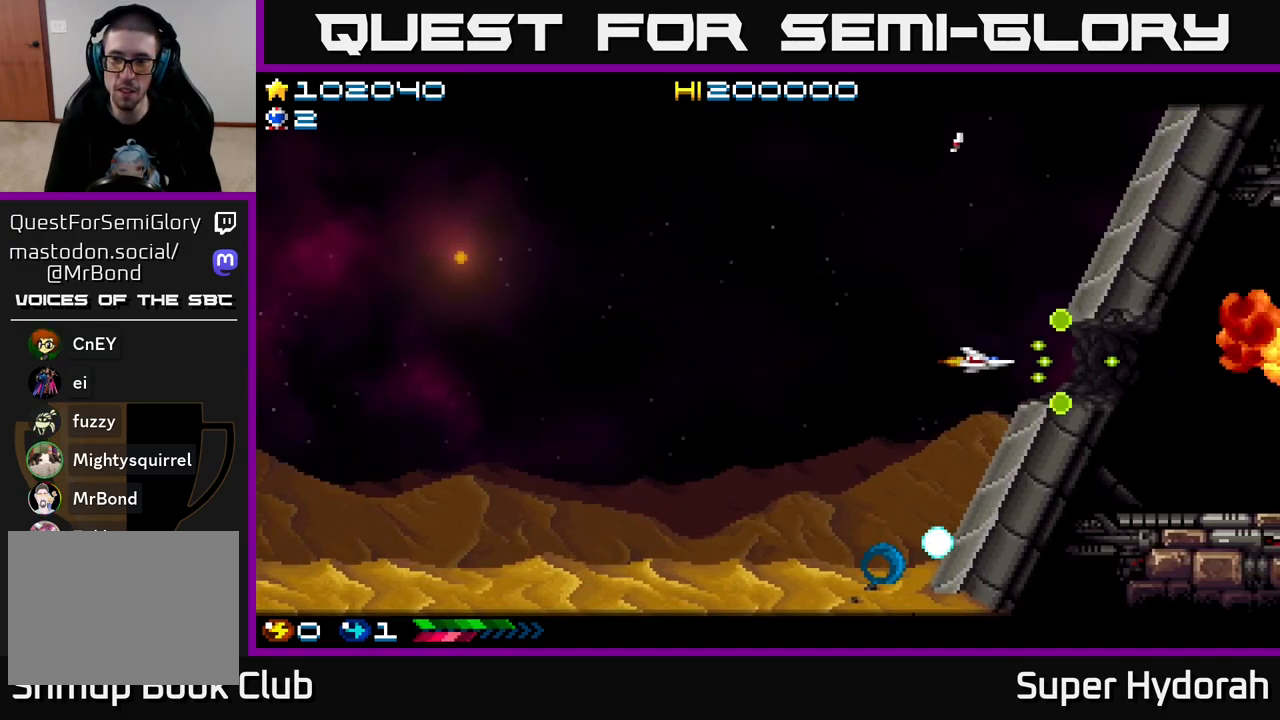
{"buttons": ["A", "DPAD_RIGHT"], "left_stick": "center", "events": [[150, "DPAD_RIGHT", "up"], [467, "DPAD_RIGHT", "down"]]}